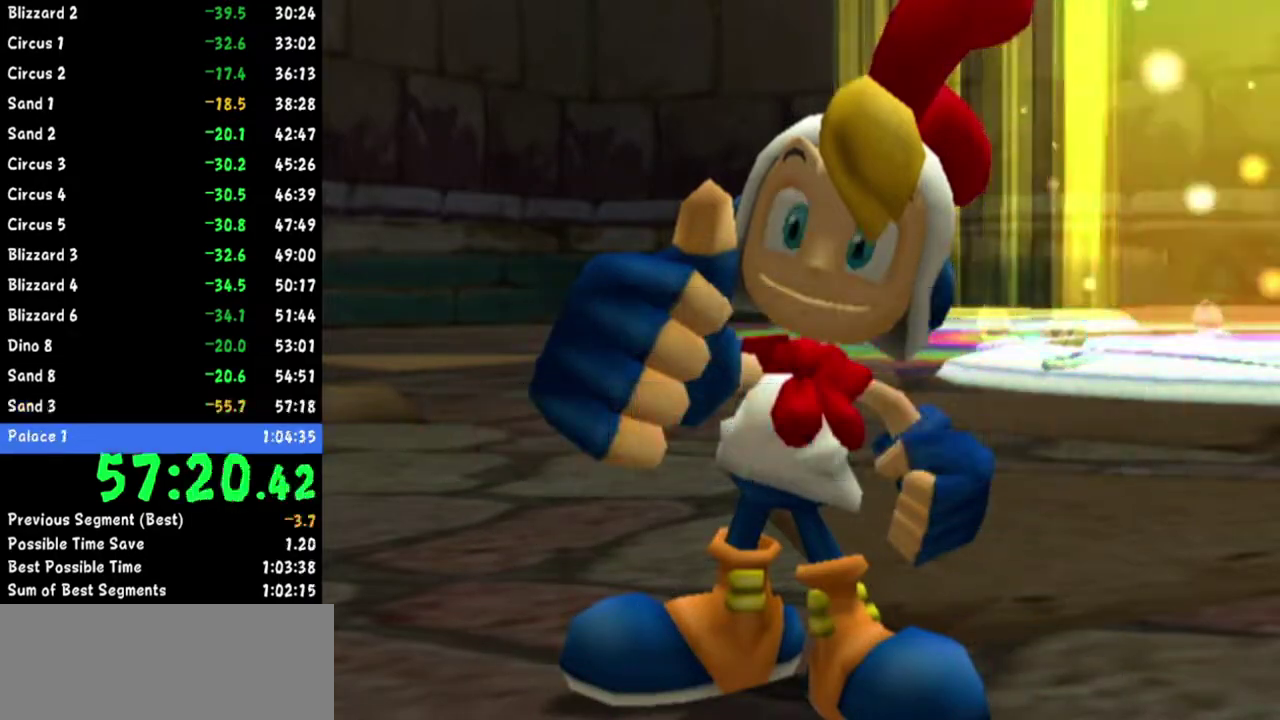
Gameplay with a controller (Nintendo layout); each line is a JSON object with the inputs held at the frame after it. Not read: L2 L3 R3.
{"buttons": ["A"], "left_stick": "center", "right_stick": "center"}
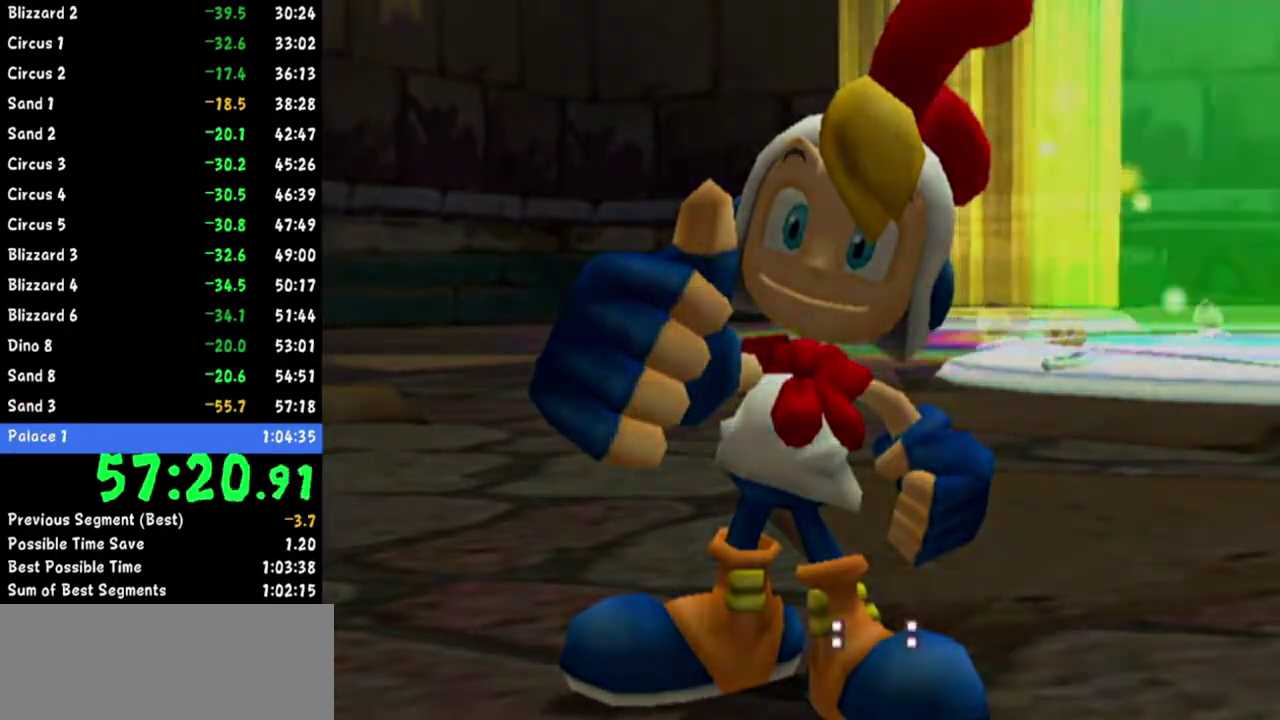
{"buttons": [], "left_stick": "center", "right_stick": "center"}
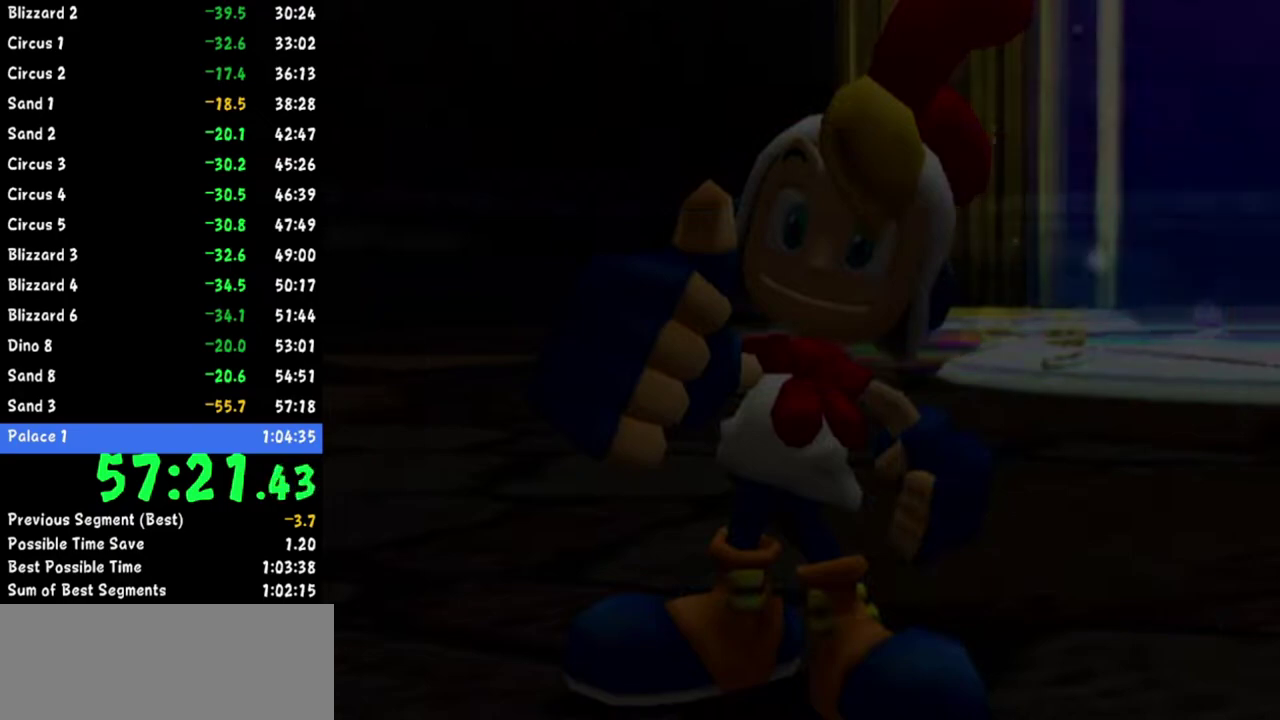
{"buttons": [], "left_stick": "center", "right_stick": "center"}
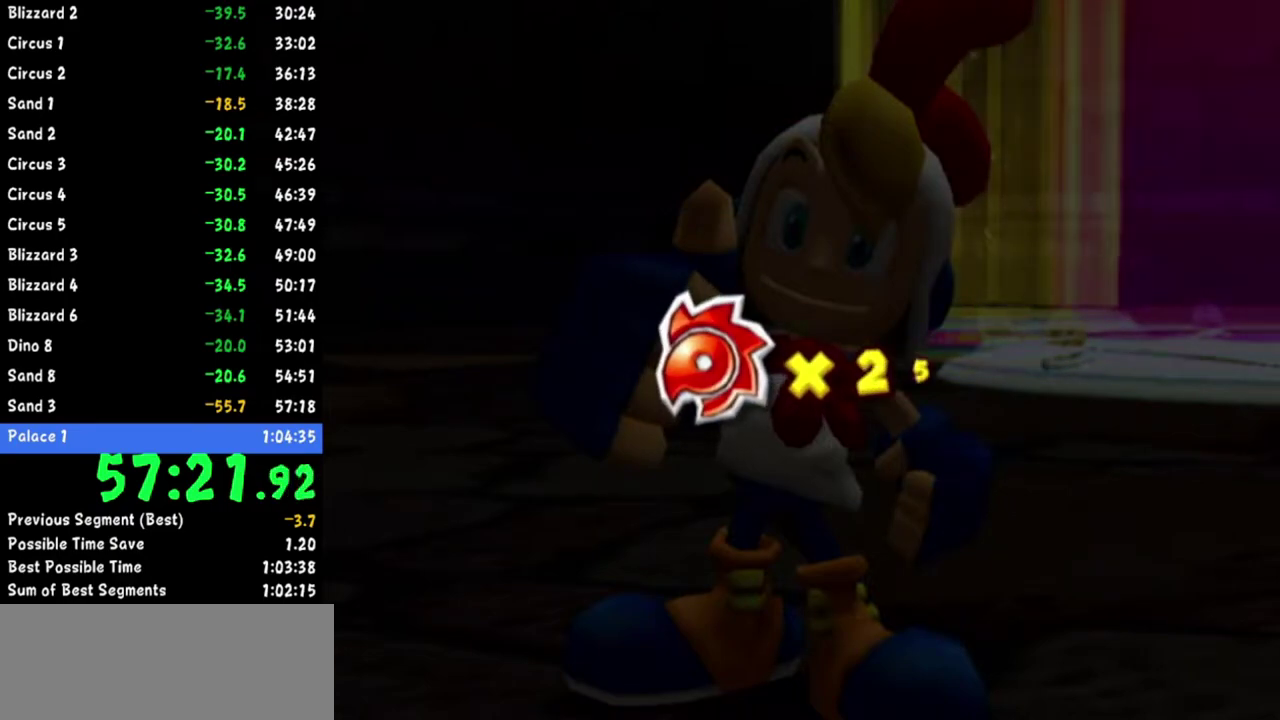
{"buttons": [], "left_stick": "center", "right_stick": "center"}
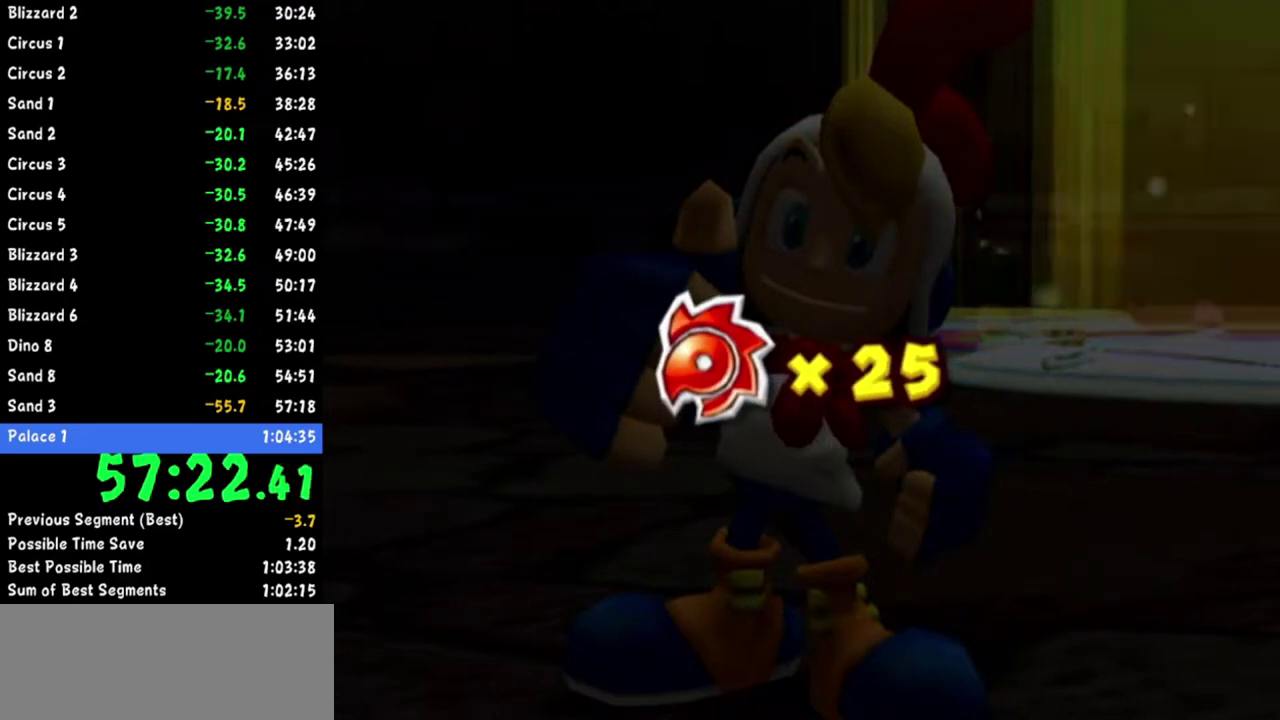
{"buttons": [], "left_stick": "center", "right_stick": "center"}
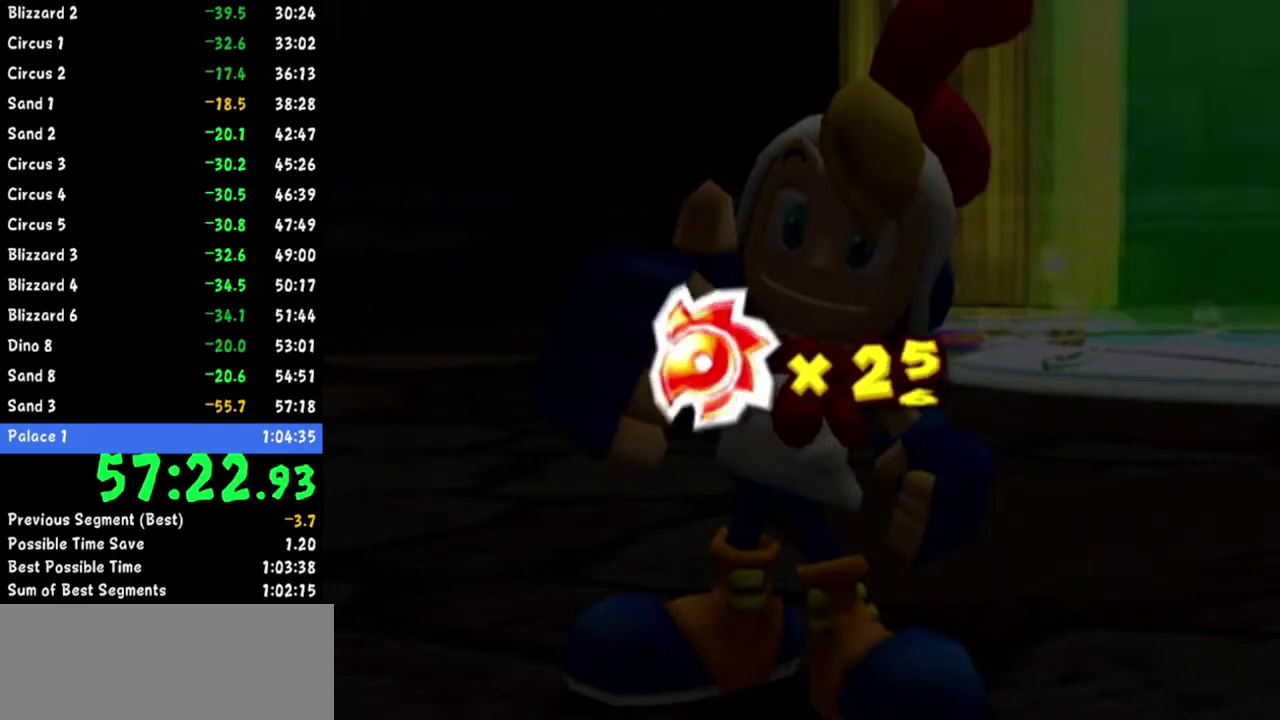
{"buttons": [], "left_stick": "center", "right_stick": "center"}
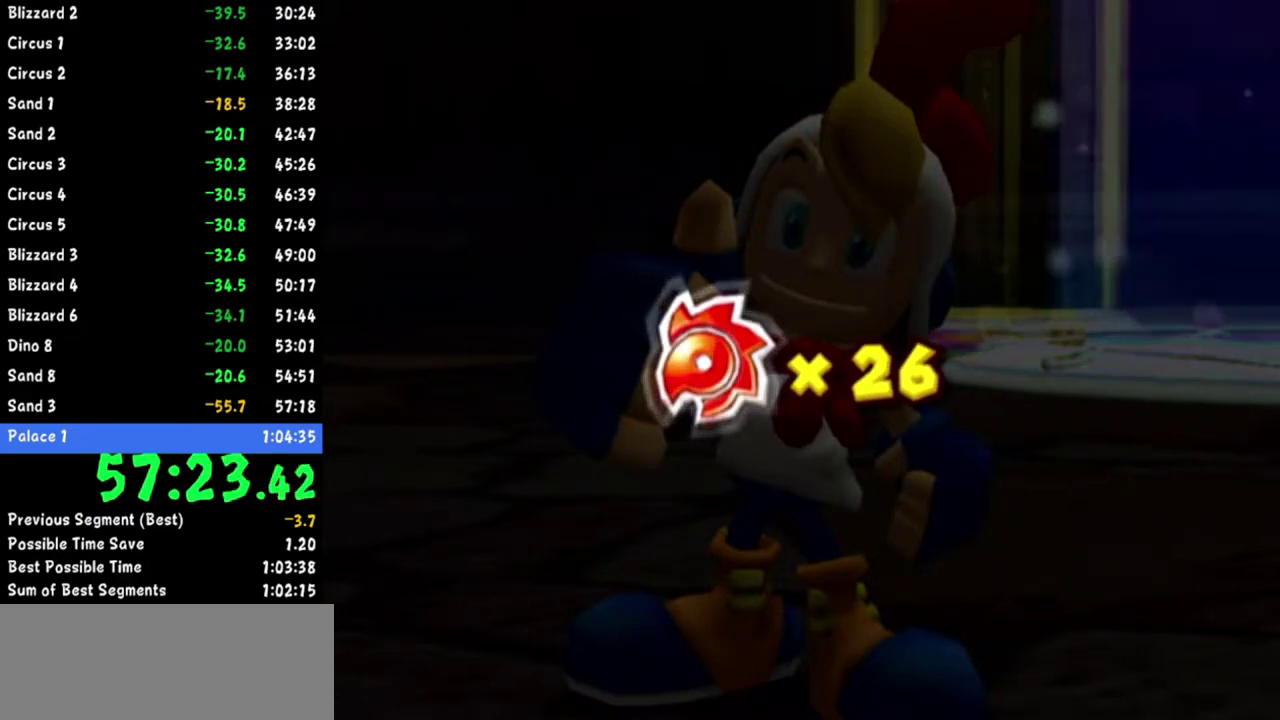
{"buttons": [], "left_stick": "center", "right_stick": "center"}
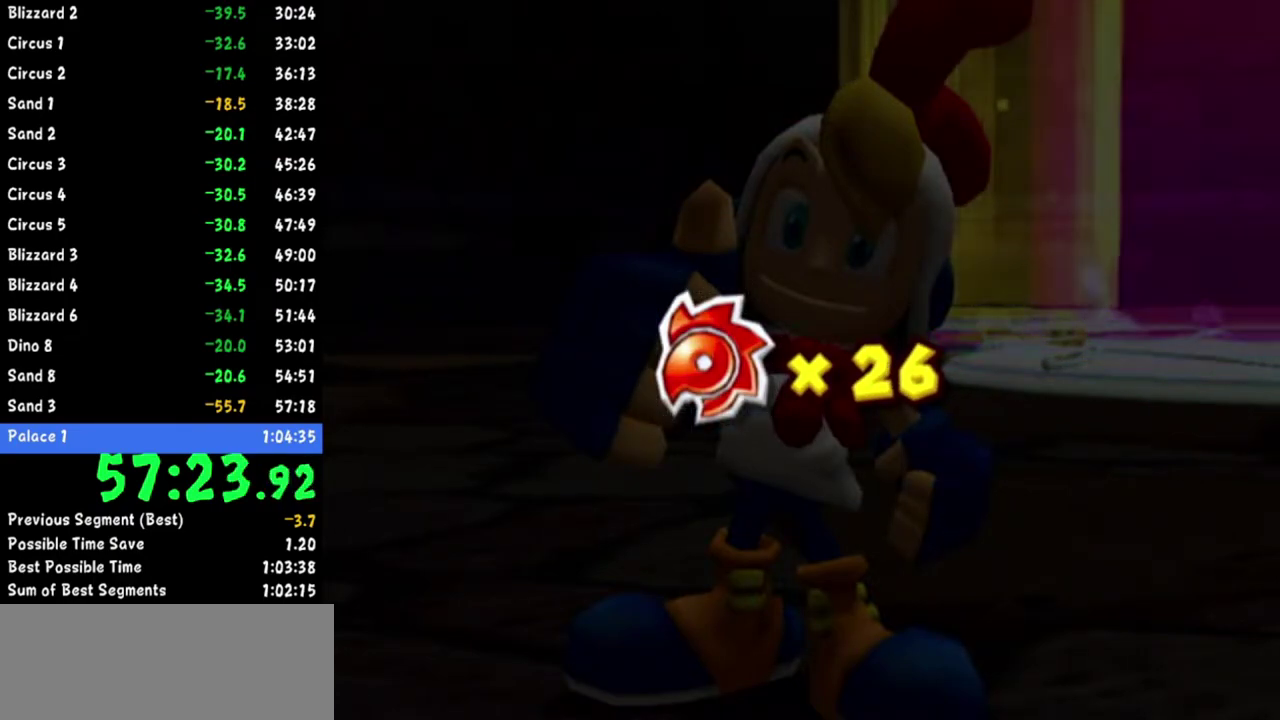
{"buttons": [], "left_stick": "center", "right_stick": "center"}
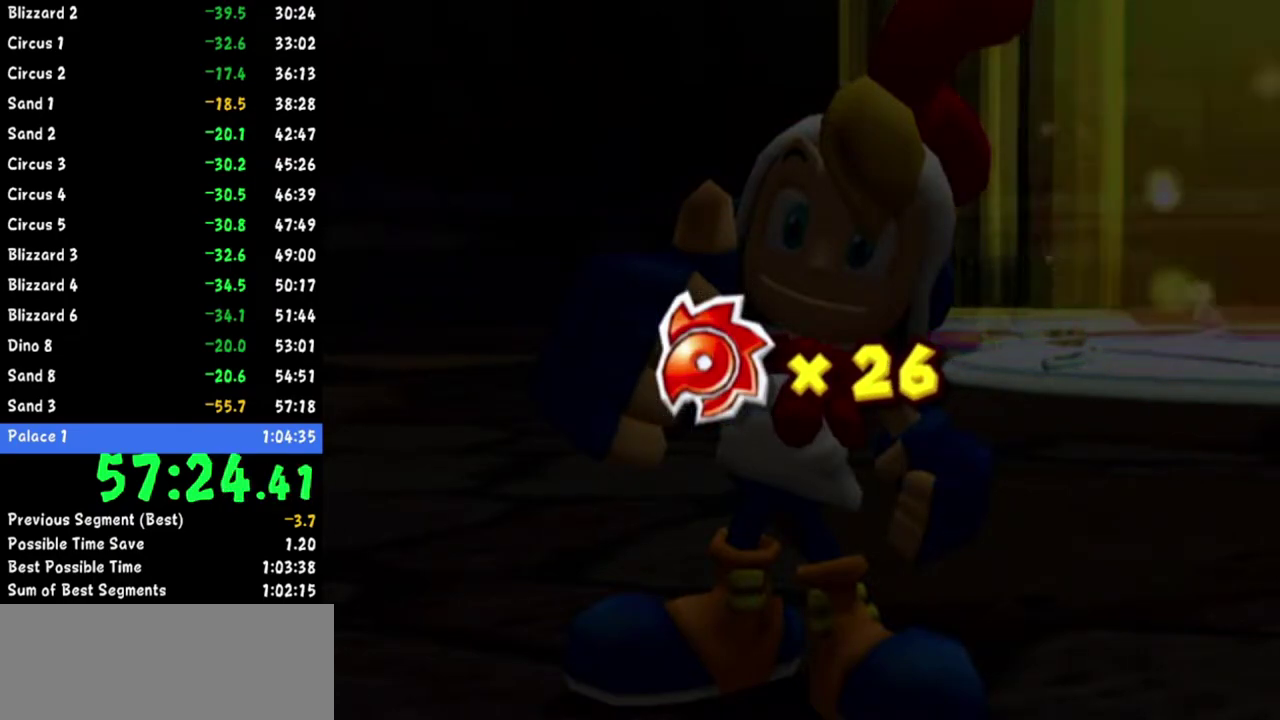
{"buttons": [], "left_stick": "center", "right_stick": "center"}
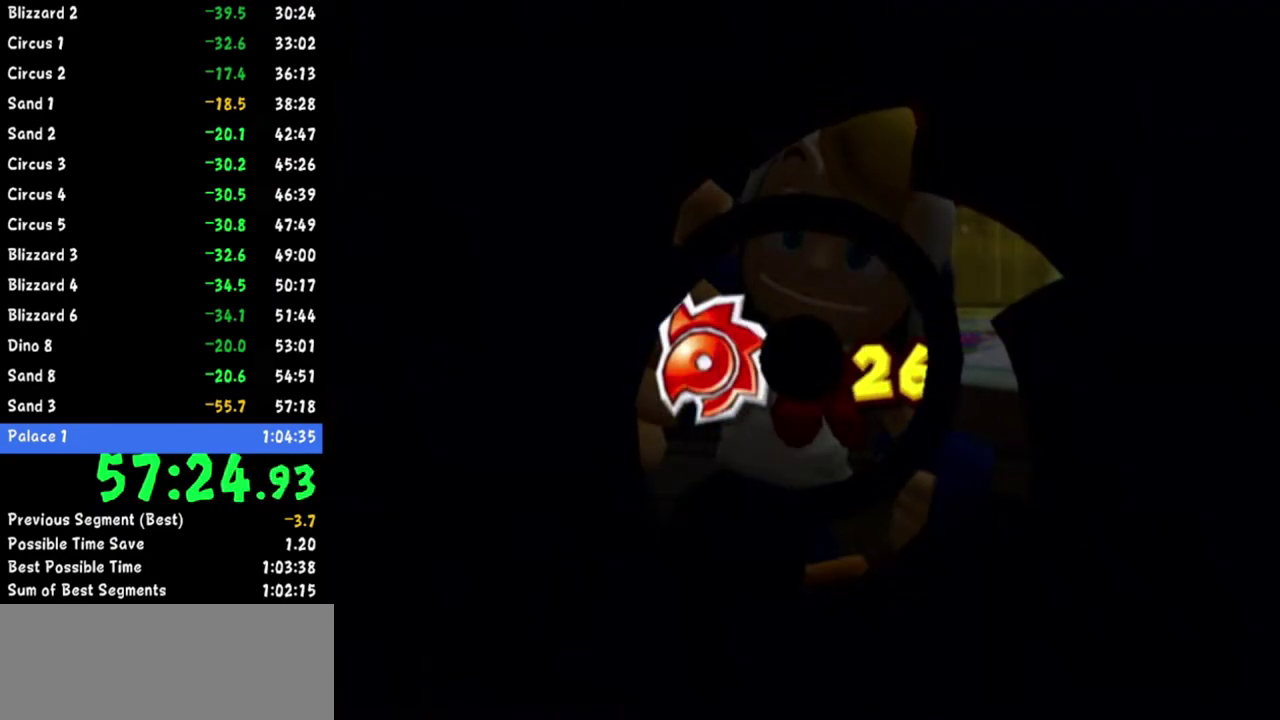
{"buttons": [], "left_stick": "center", "right_stick": "center"}
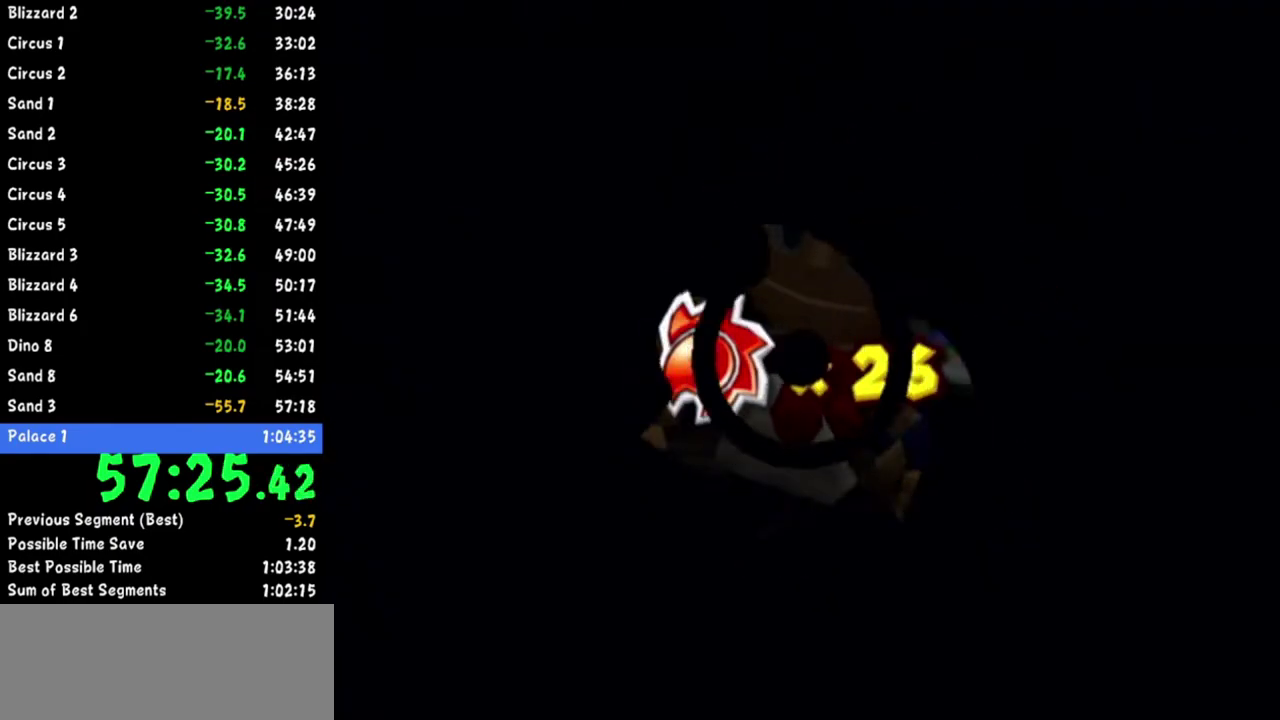
{"buttons": ["B"], "left_stick": "center", "right_stick": "center"}
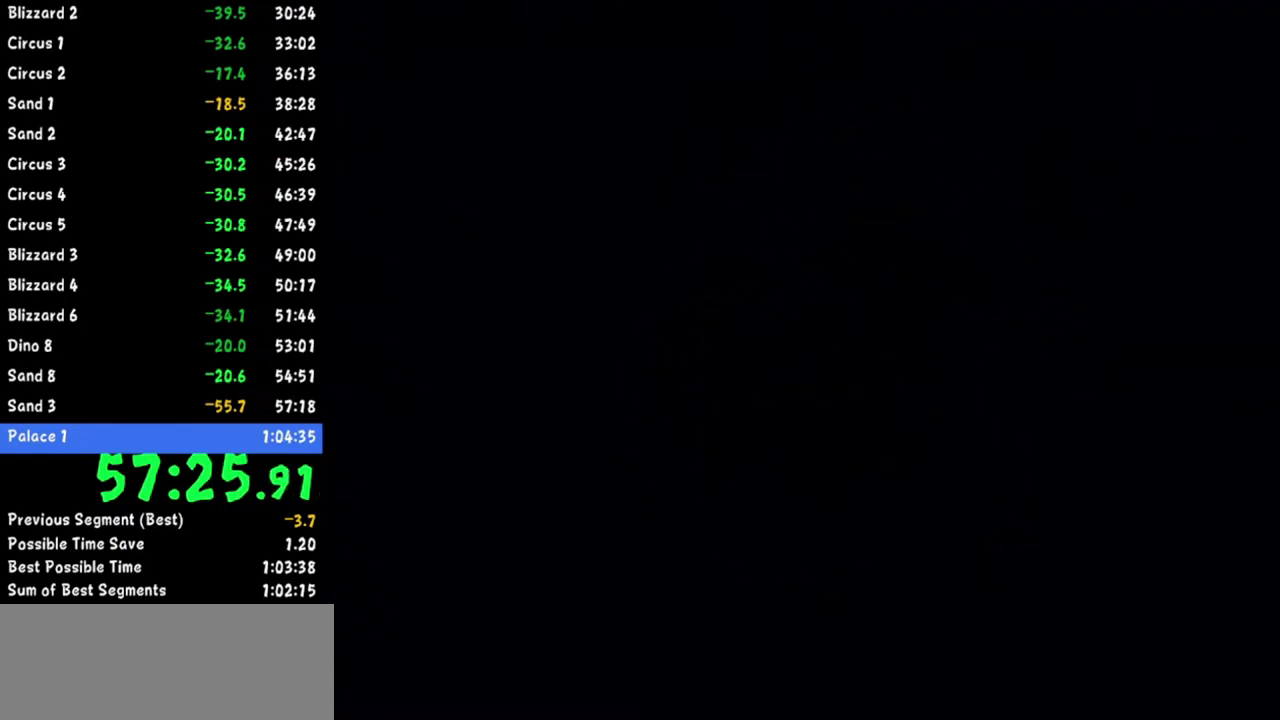
{"buttons": ["B"], "left_stick": "center", "right_stick": "center"}
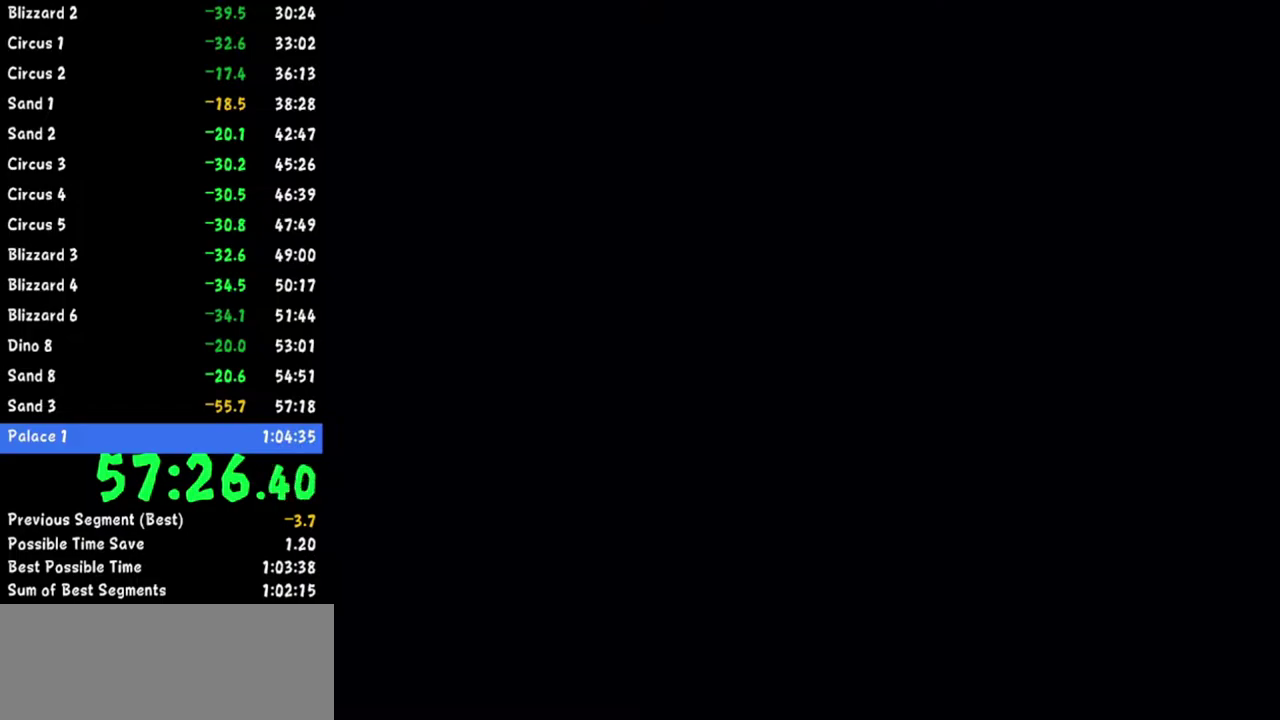
{"buttons": [], "left_stick": "center", "right_stick": "center"}
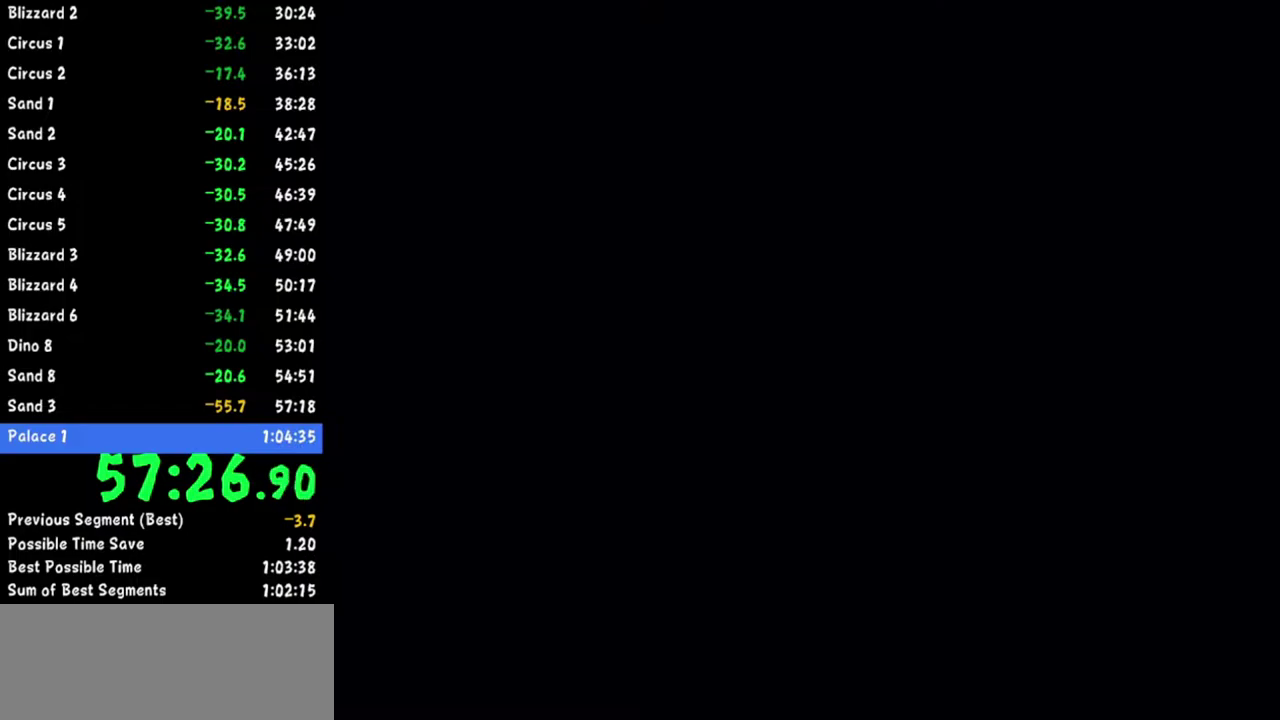
{"buttons": [], "left_stick": "center", "right_stick": "center"}
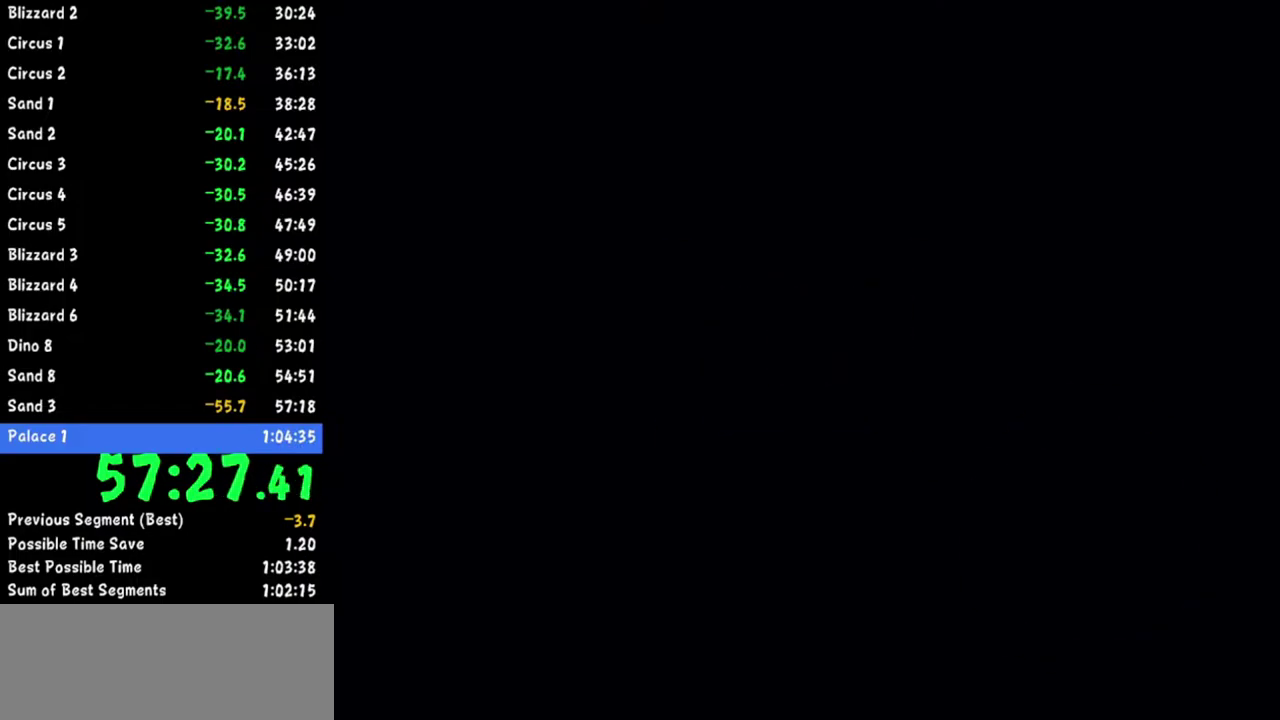
{"buttons": [], "left_stick": "up", "right_stick": "center"}
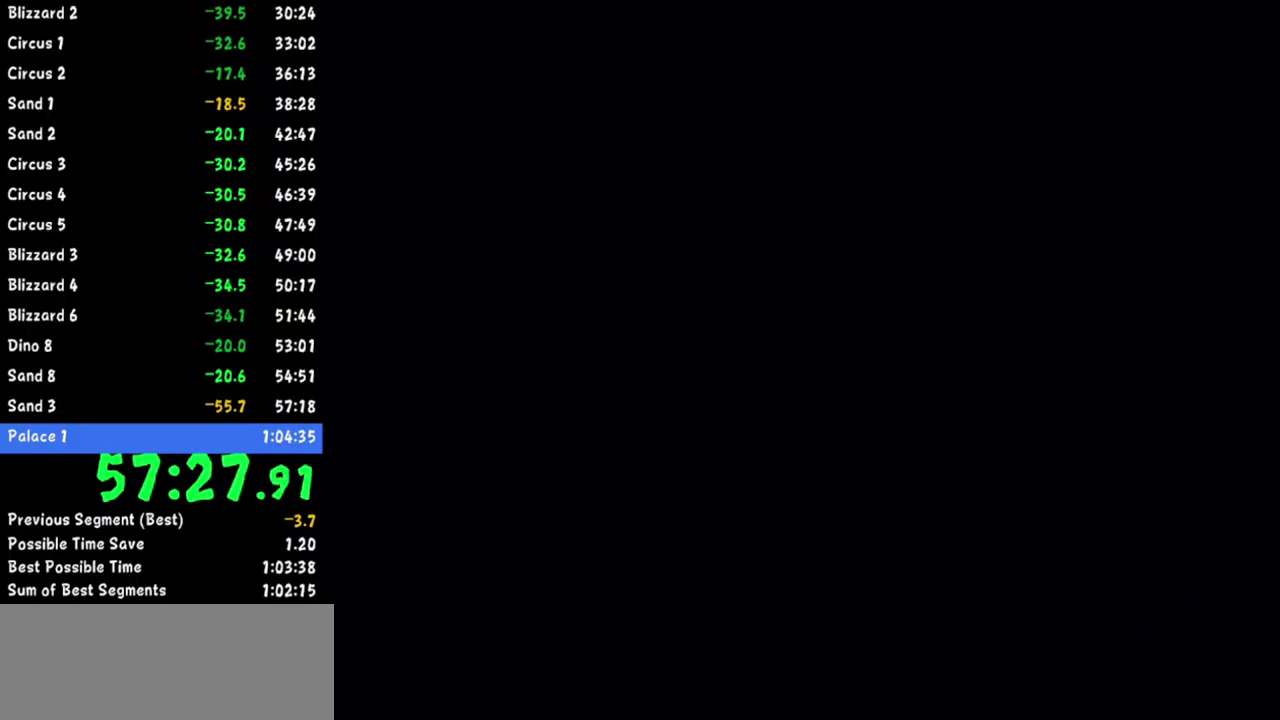
{"buttons": [], "left_stick": "up", "right_stick": "center"}
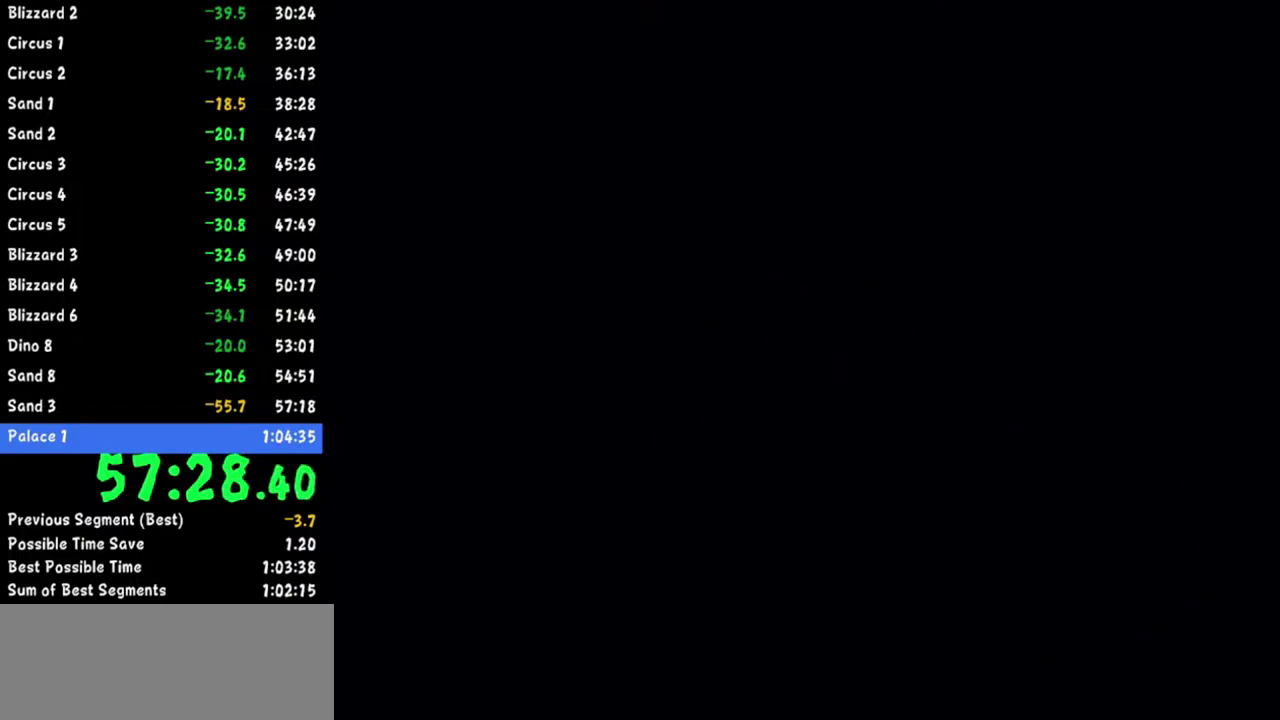
{"buttons": [], "left_stick": "up", "right_stick": "center"}
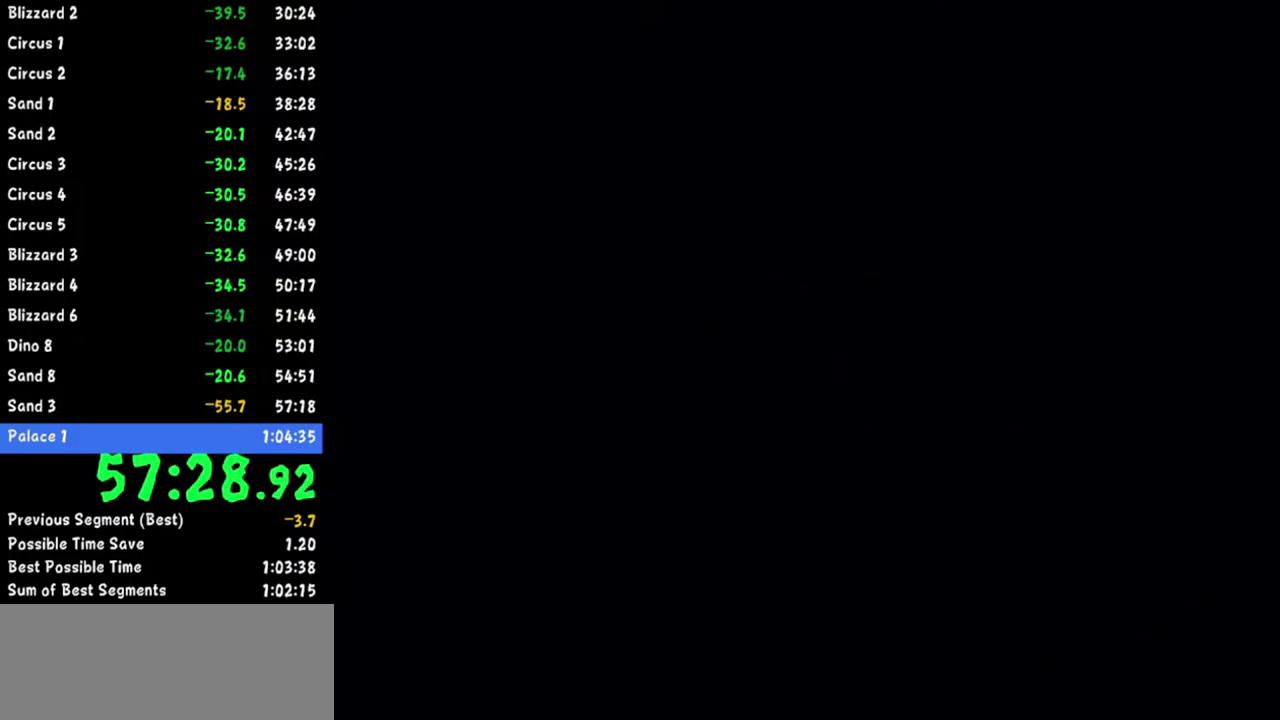
{"buttons": [], "left_stick": "up", "right_stick": "center"}
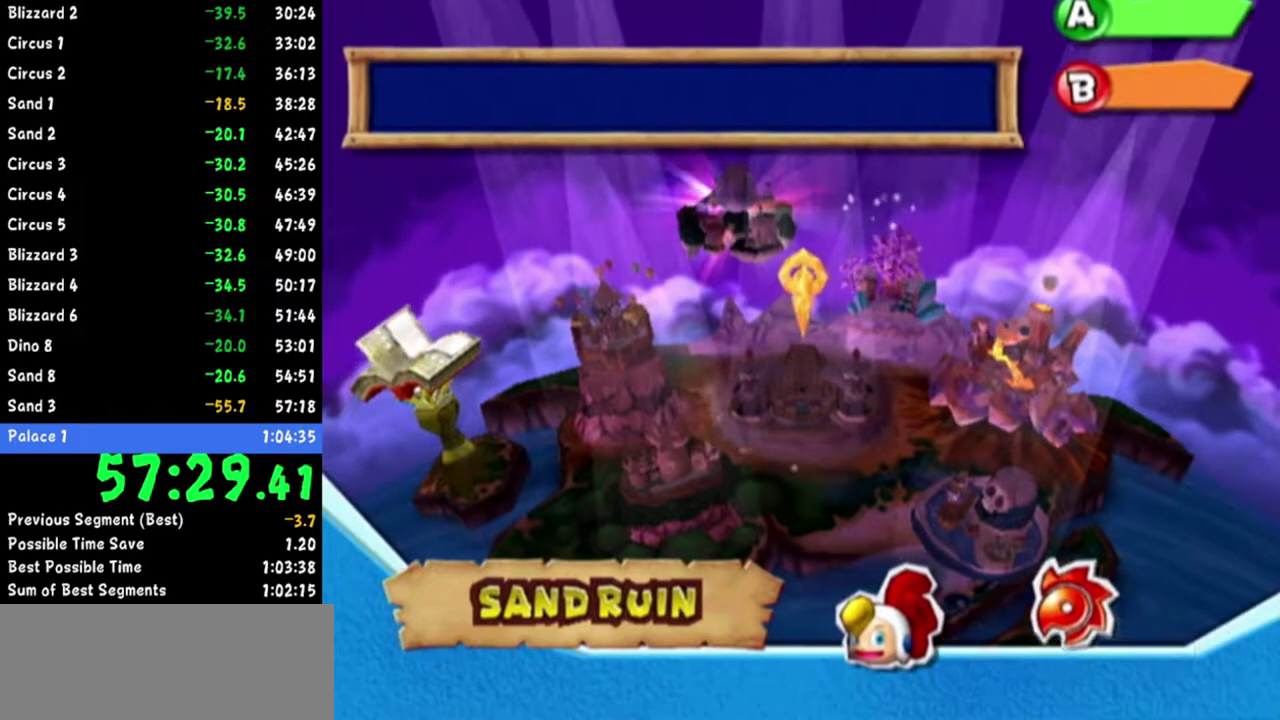
{"buttons": [], "left_stick": "up", "right_stick": "center"}
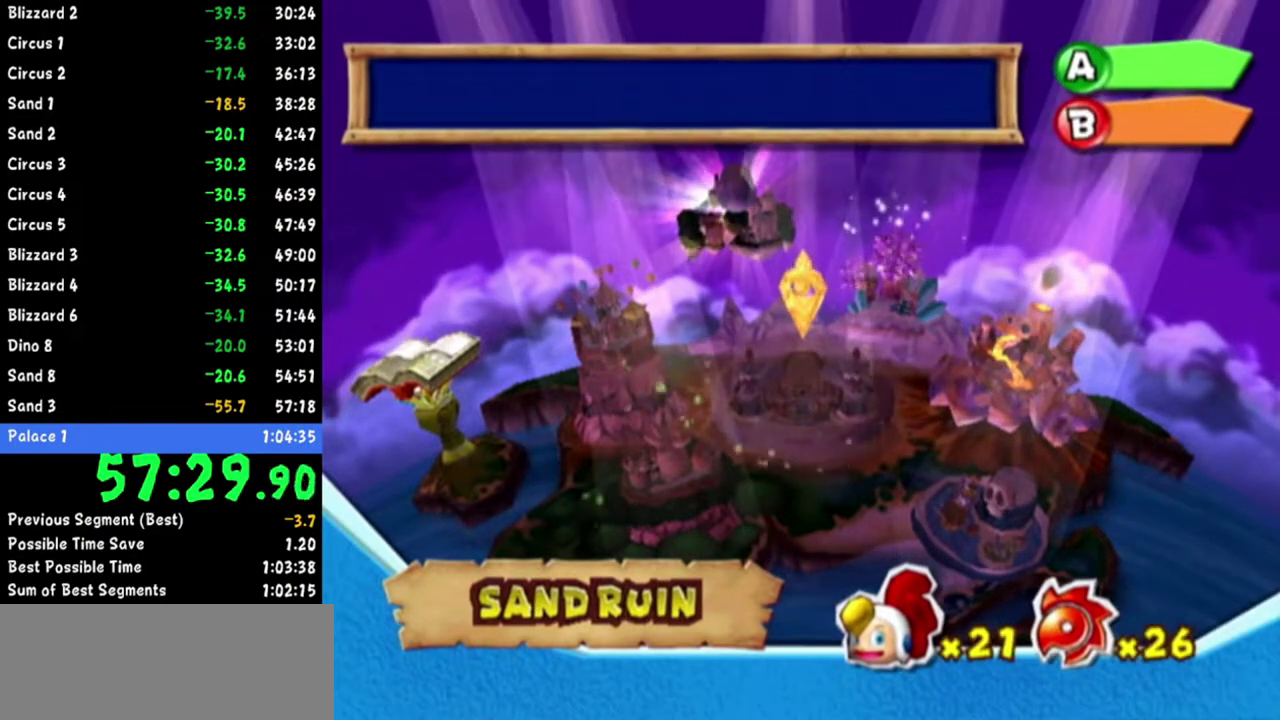
{"buttons": [], "left_stick": "center", "right_stick": "center"}
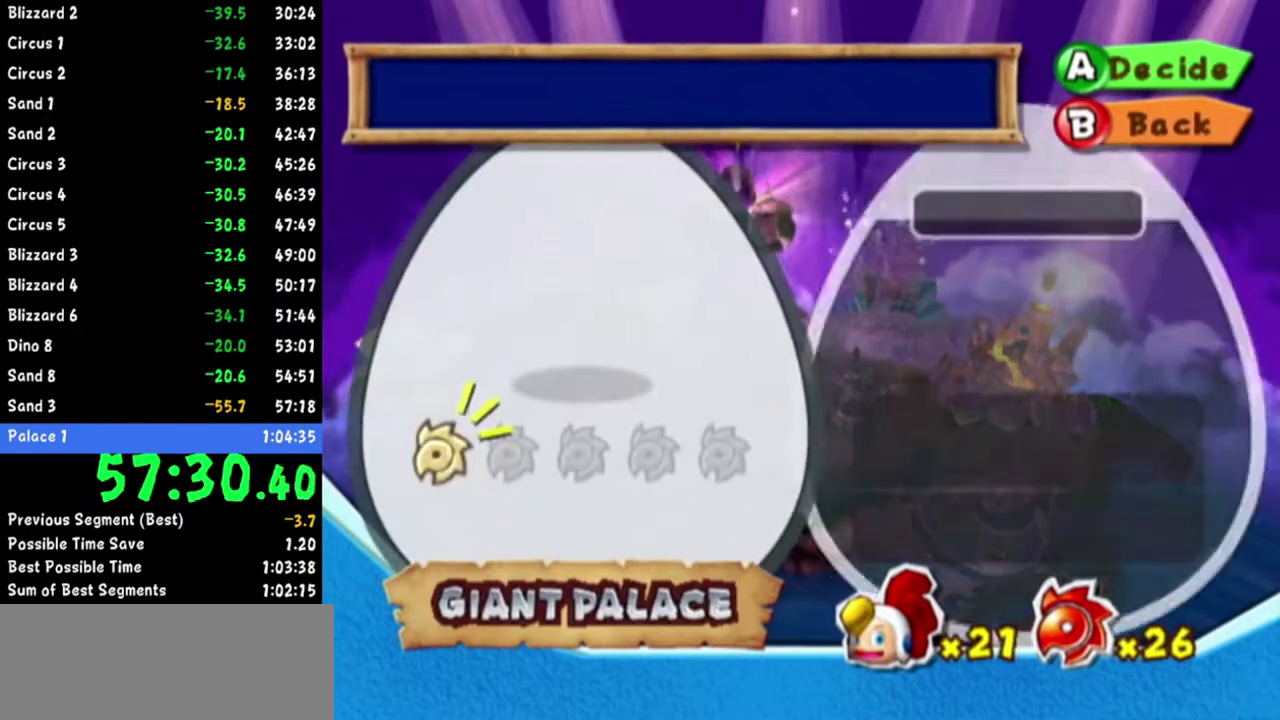
{"buttons": [], "left_stick": "center", "right_stick": "center"}
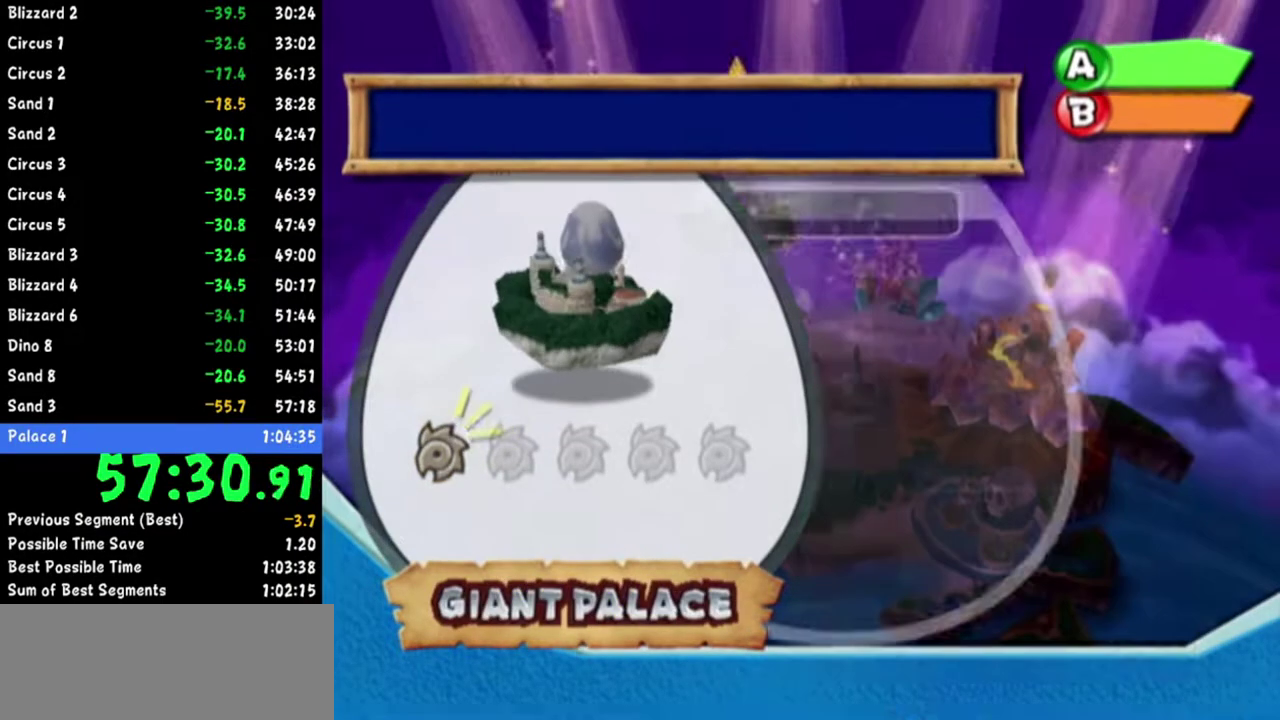
{"buttons": [], "left_stick": "center", "right_stick": "center"}
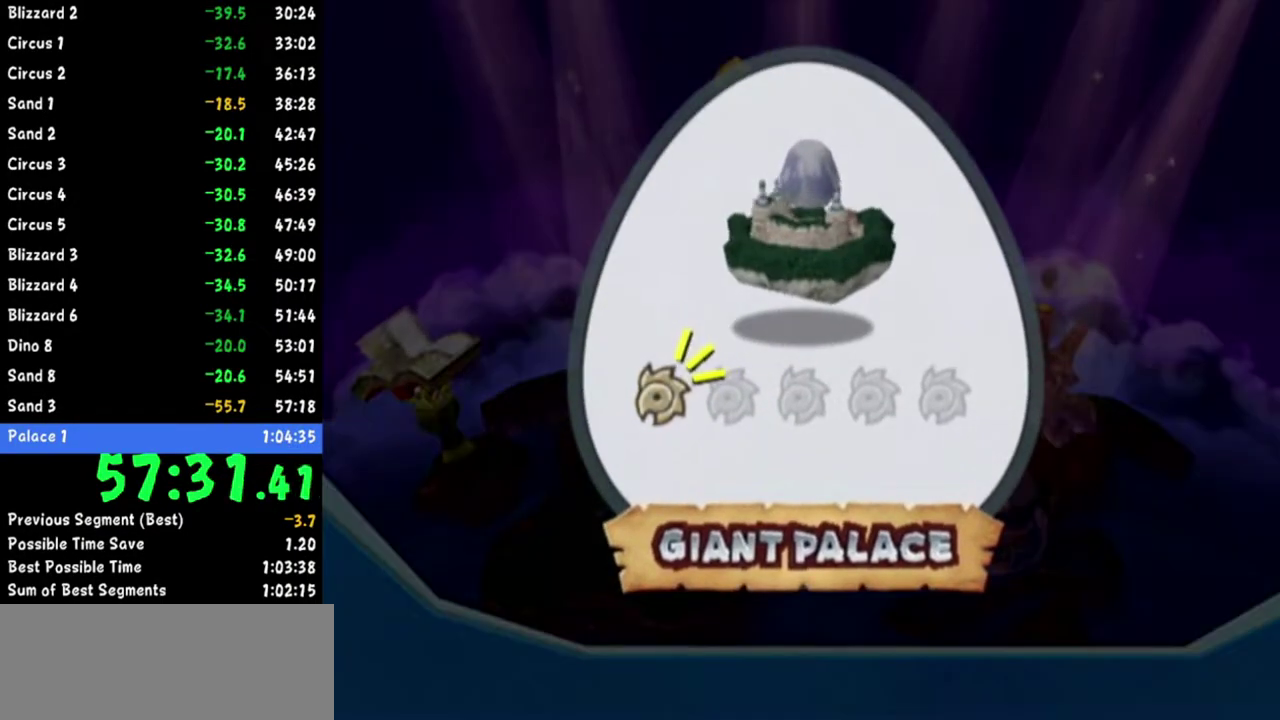
{"buttons": [], "left_stick": "center", "right_stick": "center"}
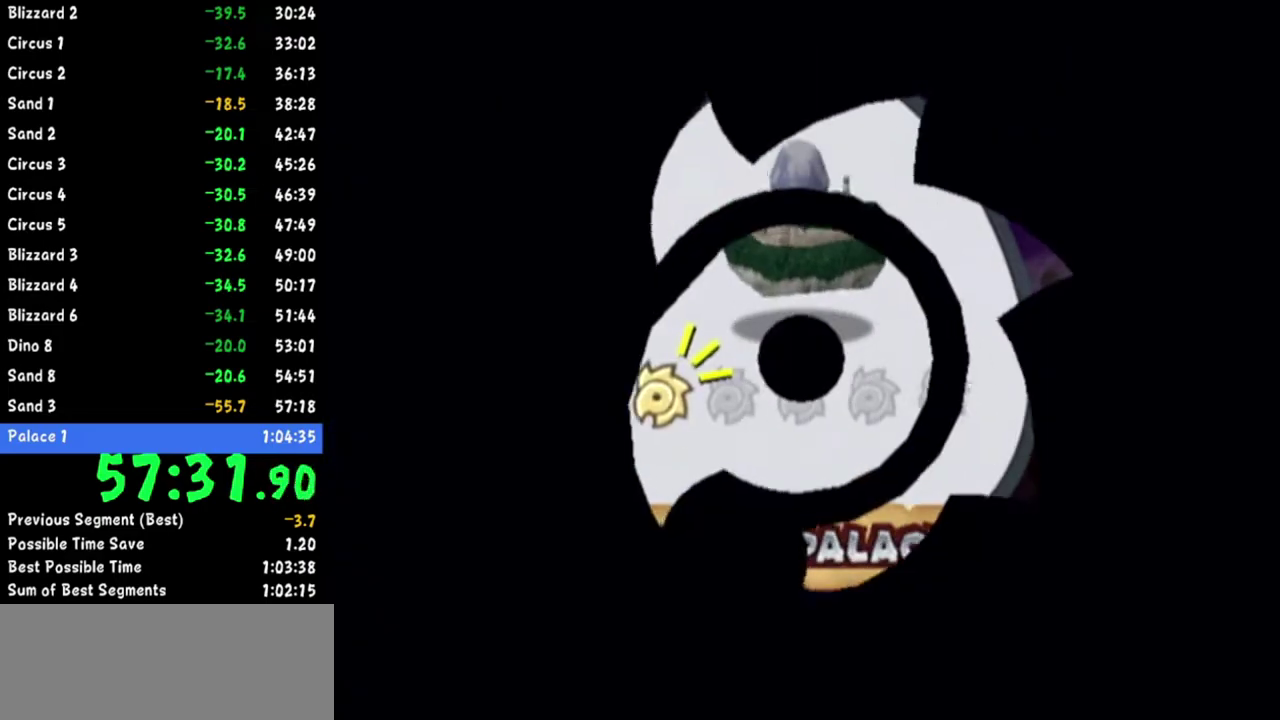
{"buttons": [], "left_stick": "center", "right_stick": "center"}
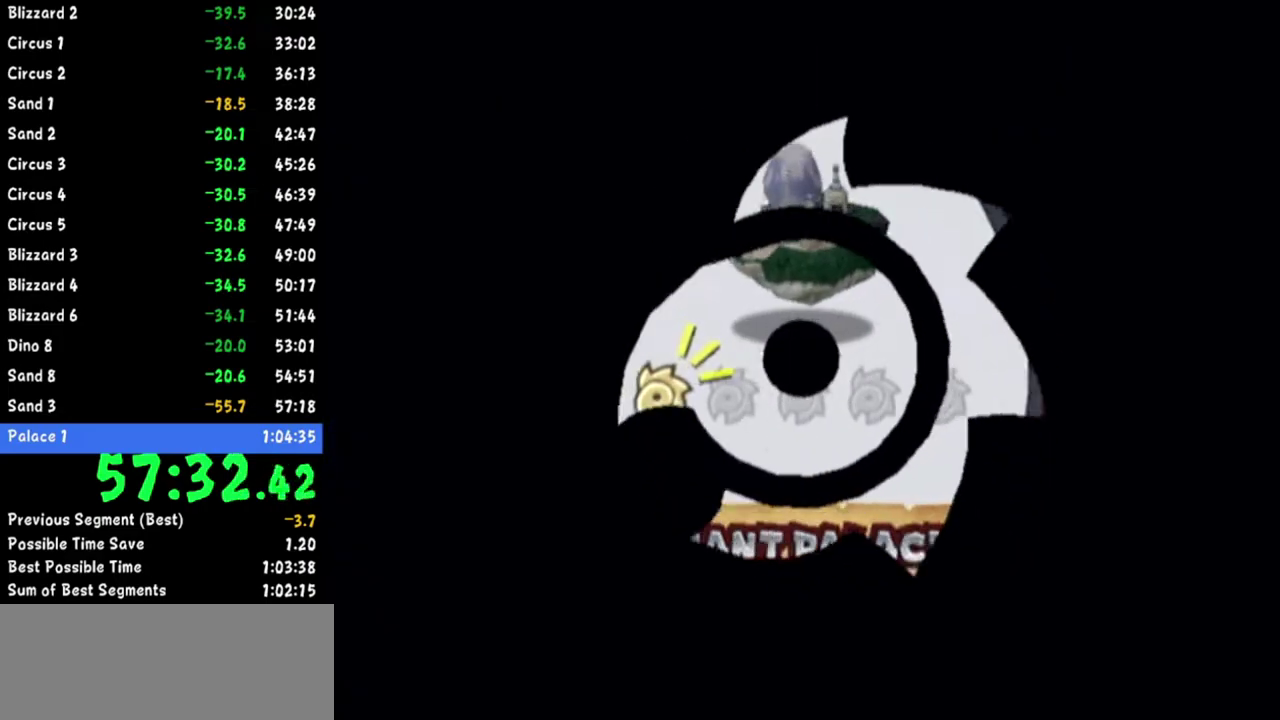
{"buttons": [], "left_stick": "center", "right_stick": "center"}
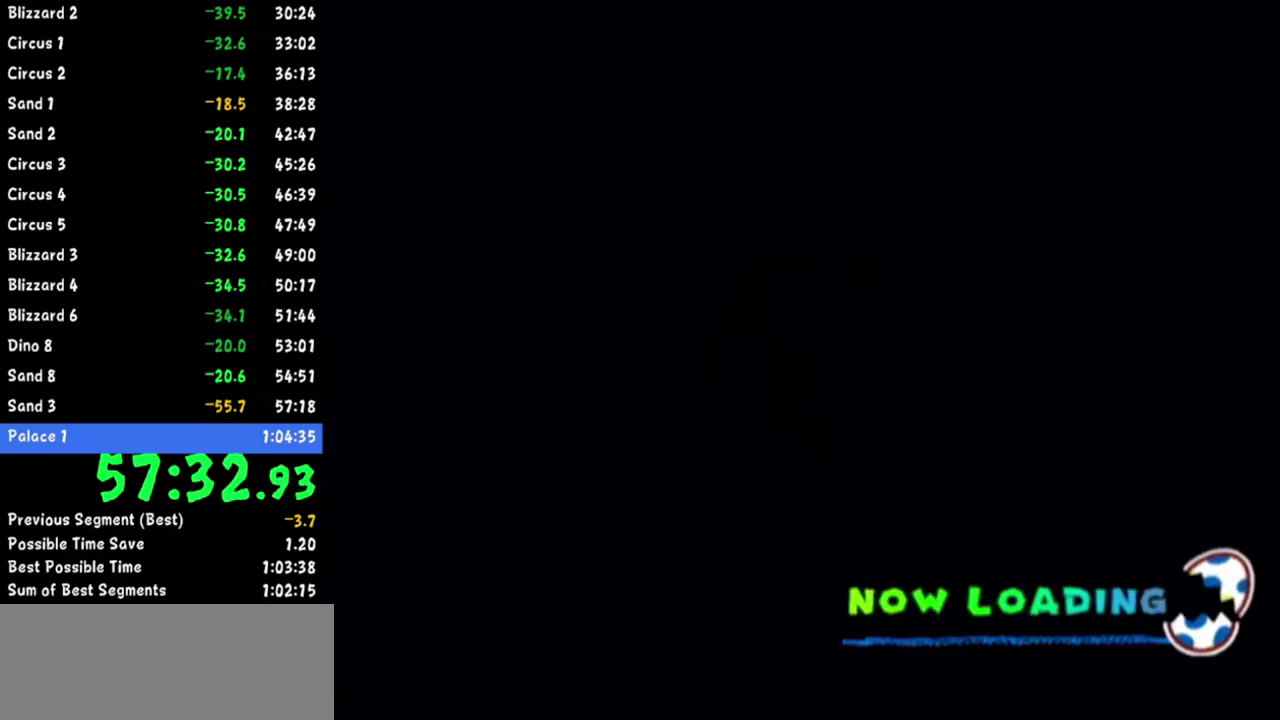
{"buttons": [], "left_stick": "center", "right_stick": "center"}
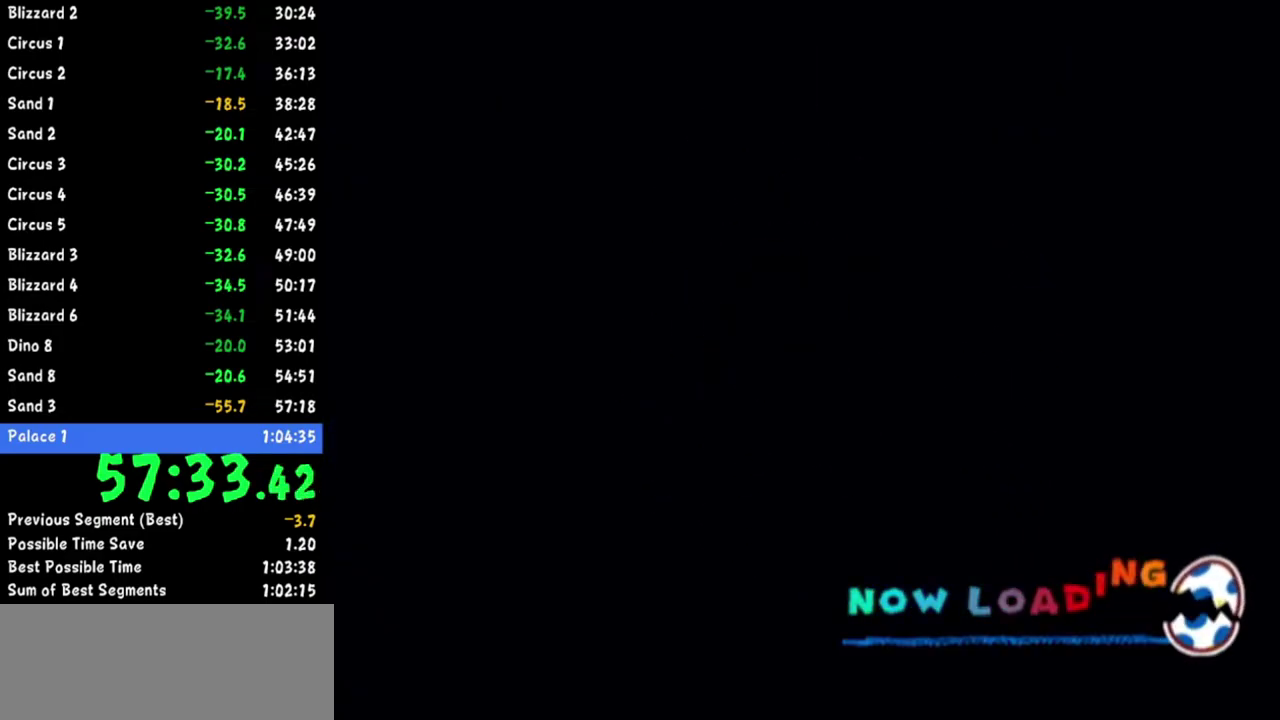
{"buttons": [], "left_stick": "center", "right_stick": "center"}
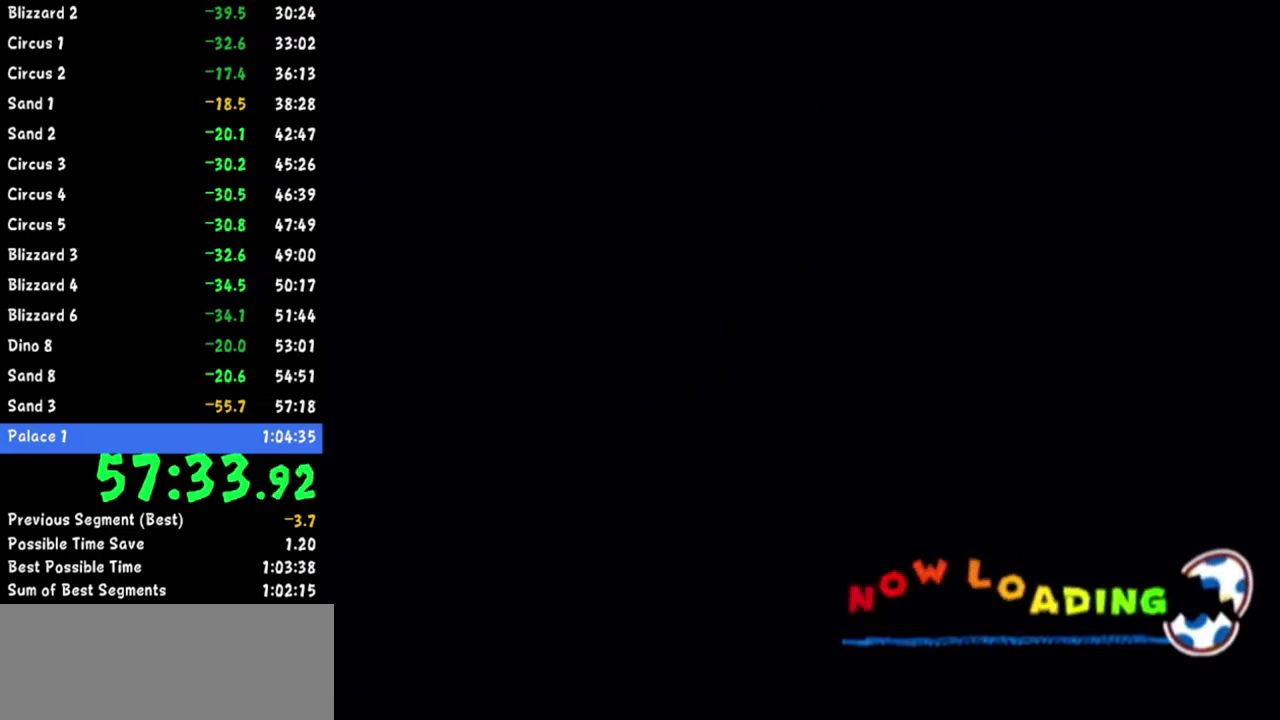
{"buttons": [], "left_stick": "down-left", "right_stick": "center"}